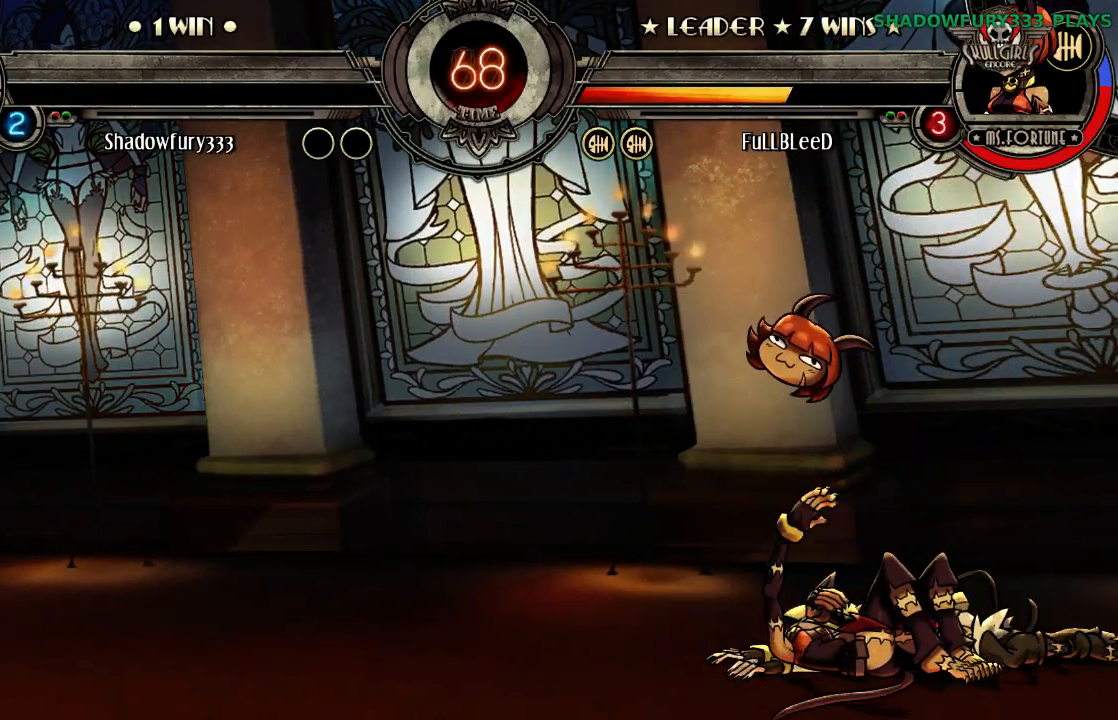
Gameplay with a controller (arcade stick); each line is a JSON object with the inputs held at the frame after it. "events" lists button and stick changes between this image and that frame as [ms after this image, input, new state], when the widget could be followed in between. Not read: HOME HP L3 R3 left_stick.
{"buttons": ["LP"], "events": [[450, "LP", "down"]]}
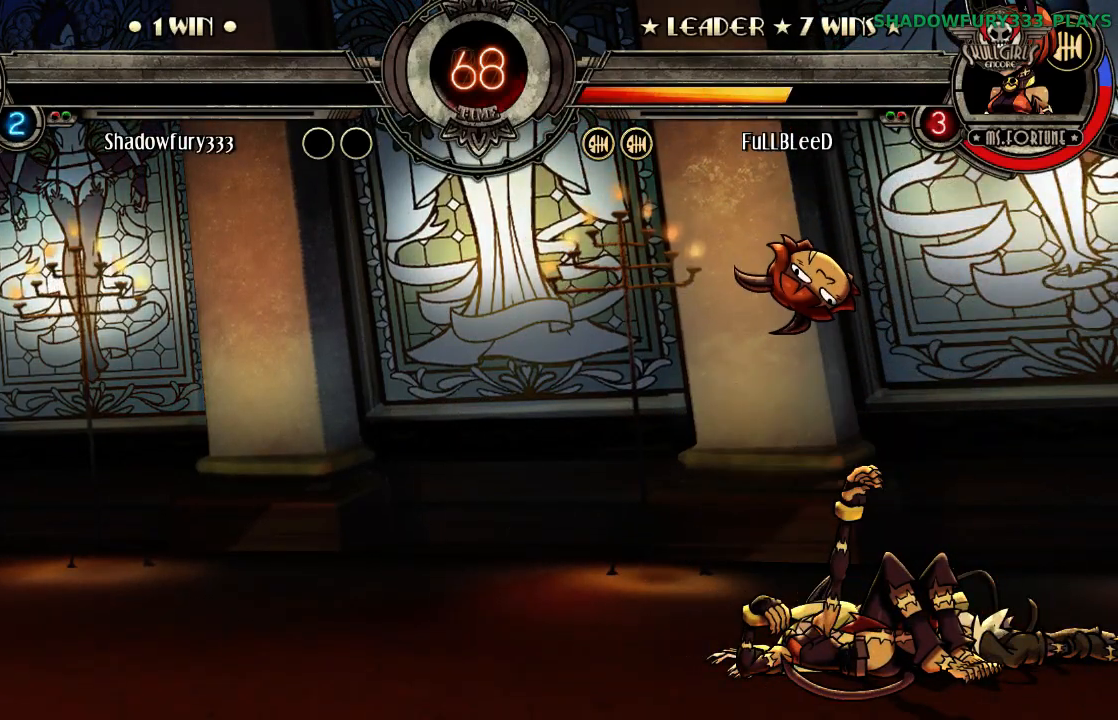
{"buttons": [], "events": [[150, "LP", "up"]]}
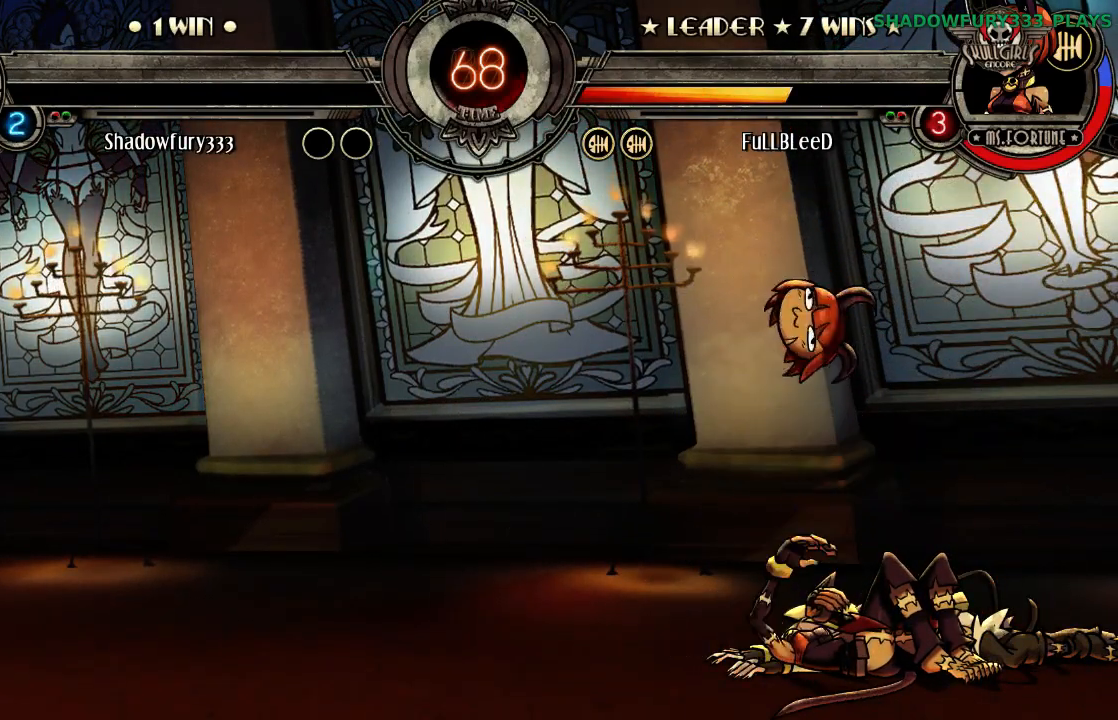
{"buttons": [], "events": [[150, "LP", "down"], [217, "LP", "up"]]}
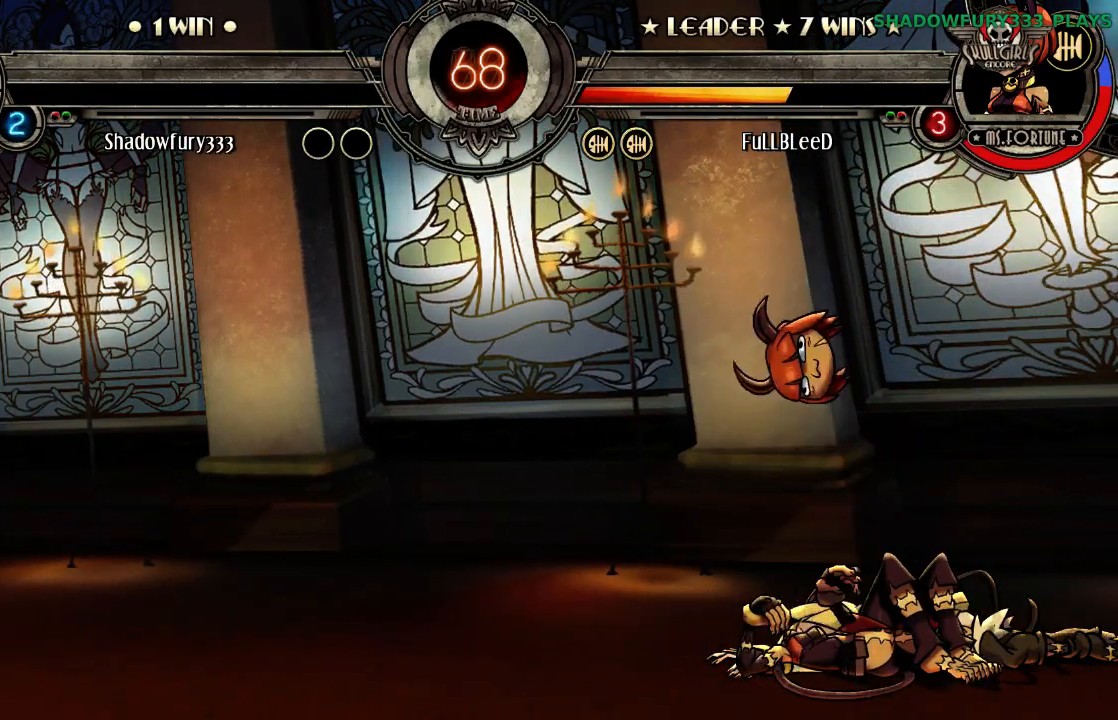
{"buttons": [], "events": []}
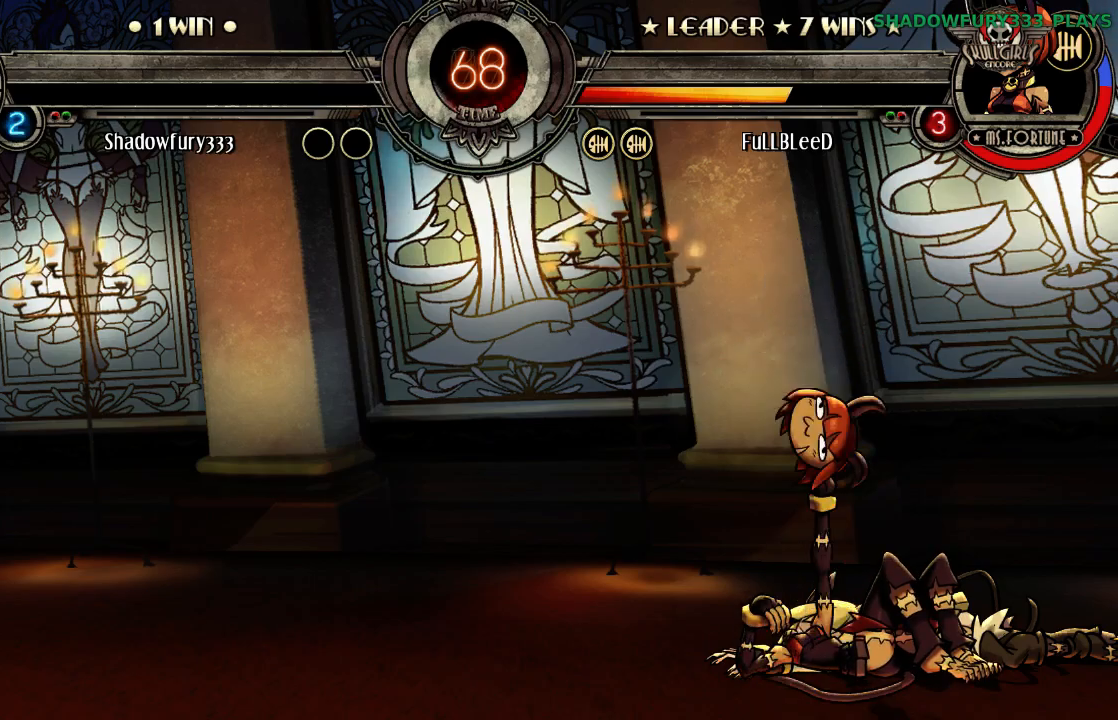
{"buttons": [], "events": []}
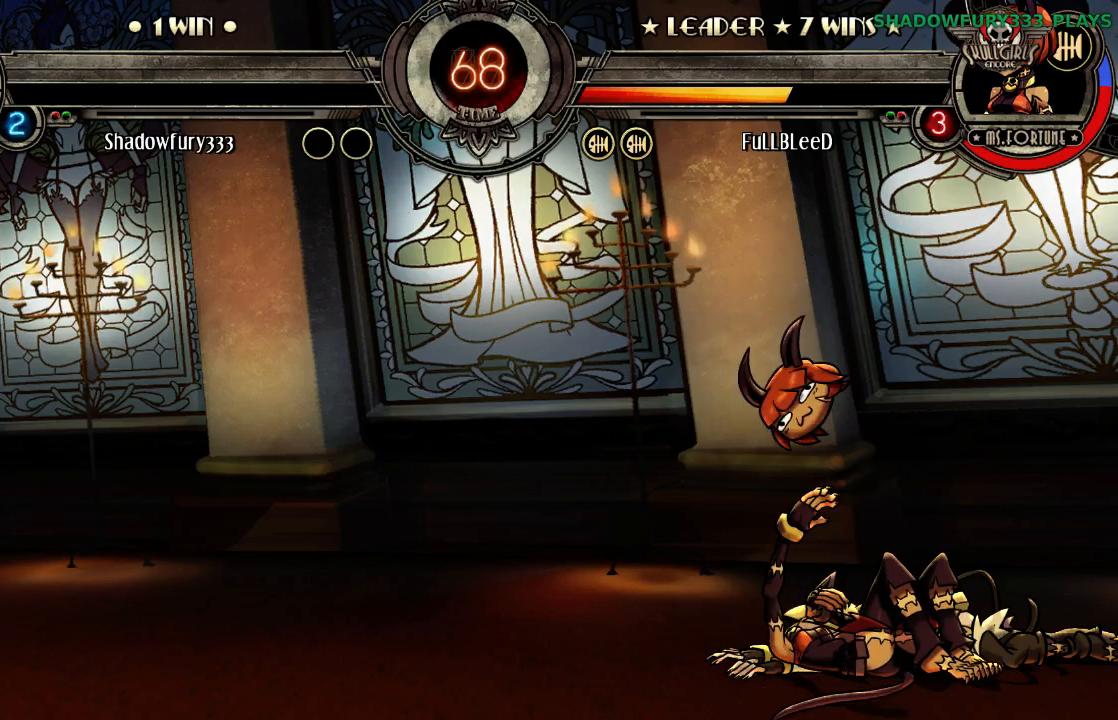
{"buttons": [], "events": []}
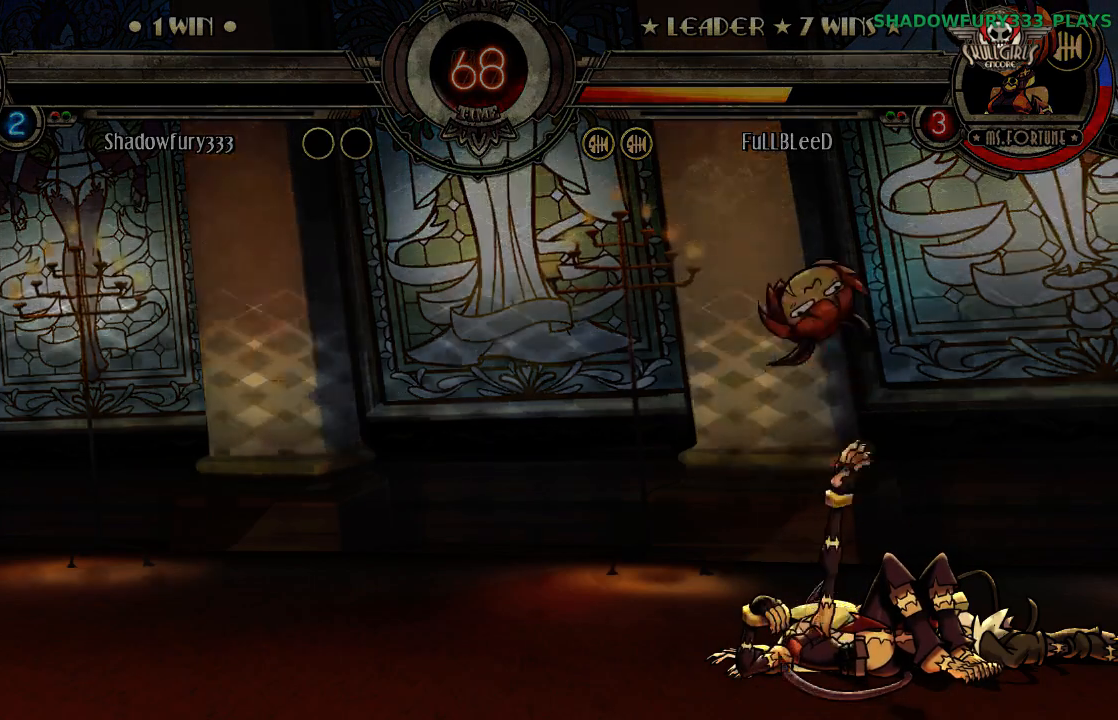
{"buttons": [], "events": []}
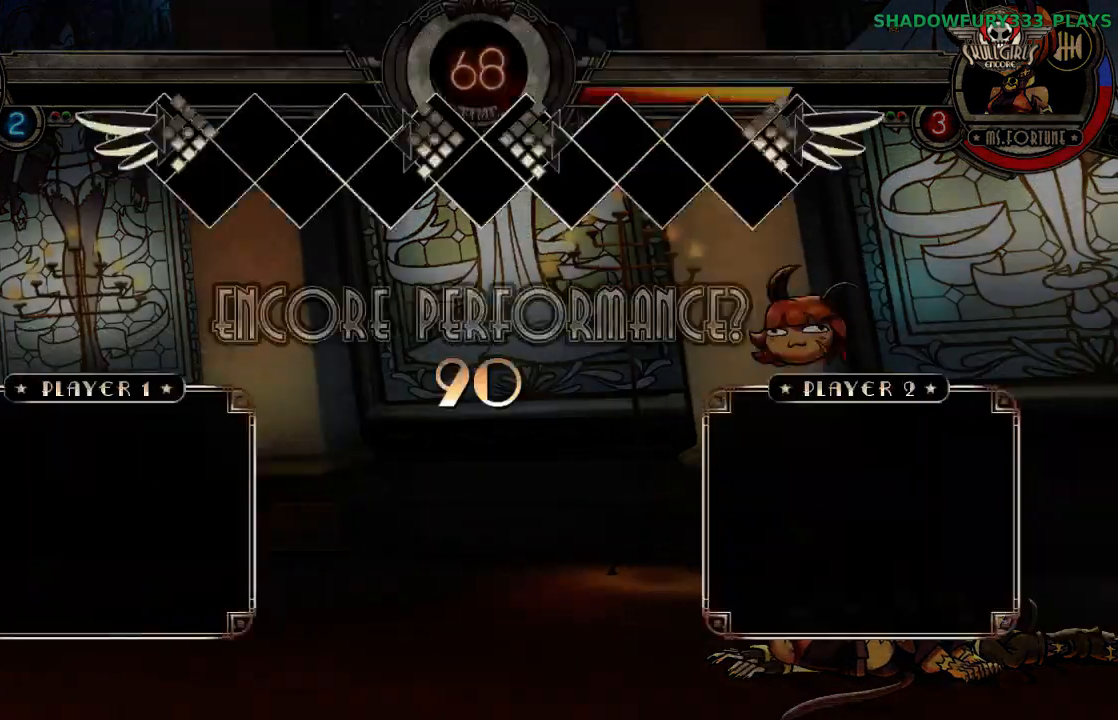
{"buttons": [], "events": [[67, "LP", "down"], [167, "LP", "up"]]}